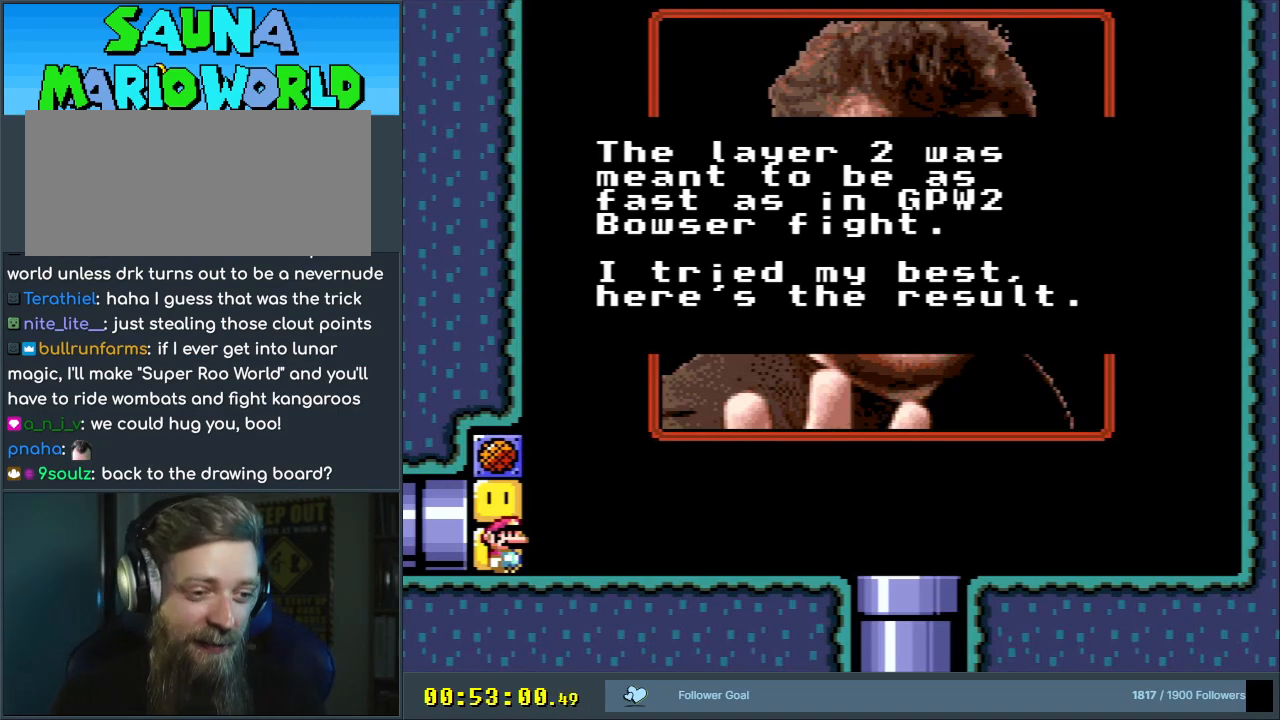
Gameplay with a controller (Nintendo layout); each line is a JSON object with the inputs held at the frame after it. "events" lists button and stick changes between this image and that frame as [ms after this image, input, new state], when the widget could be followed in between. Not read: L3 R3.
{"buttons": ["Y", "DPAD_LEFT"], "events": [[50, "A", "down"], [217, "A", "up"], [333, "Y", "down"], [417, "DPAD_LEFT", "down"]]}
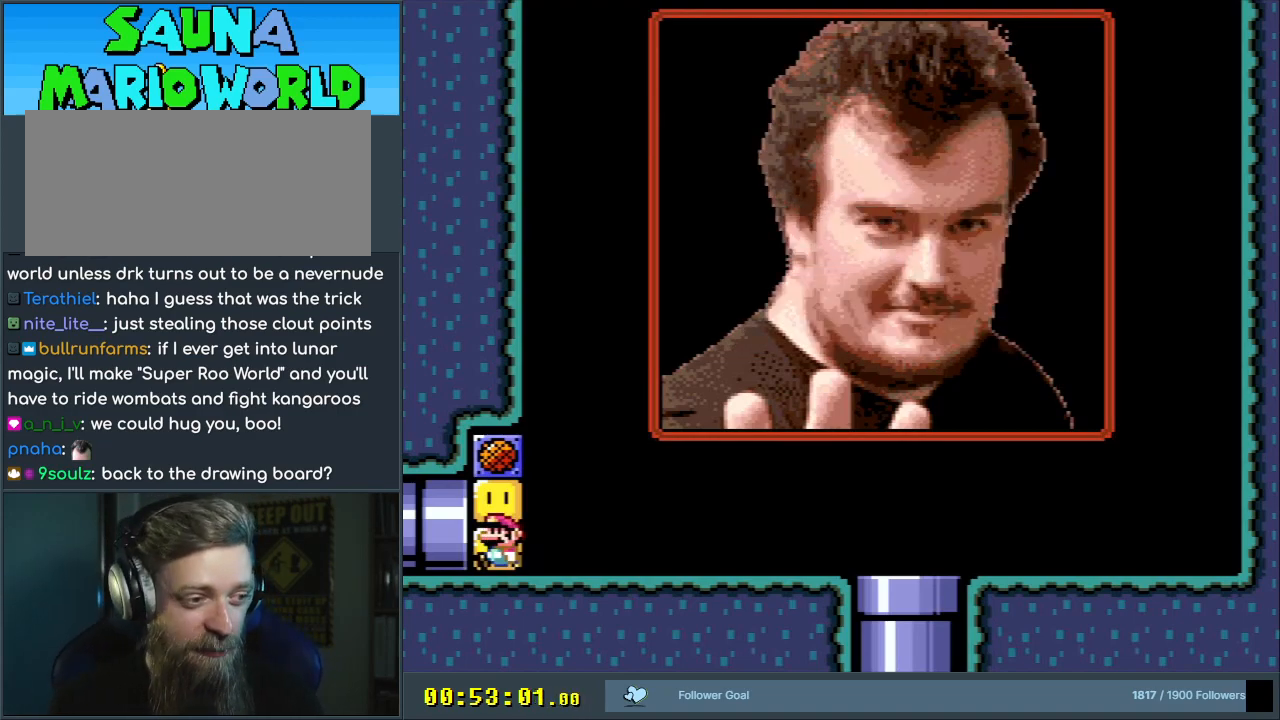
{"buttons": ["B", "Y"], "events": [[367, "DPAD_LEFT", "up"], [383, "B", "down"]]}
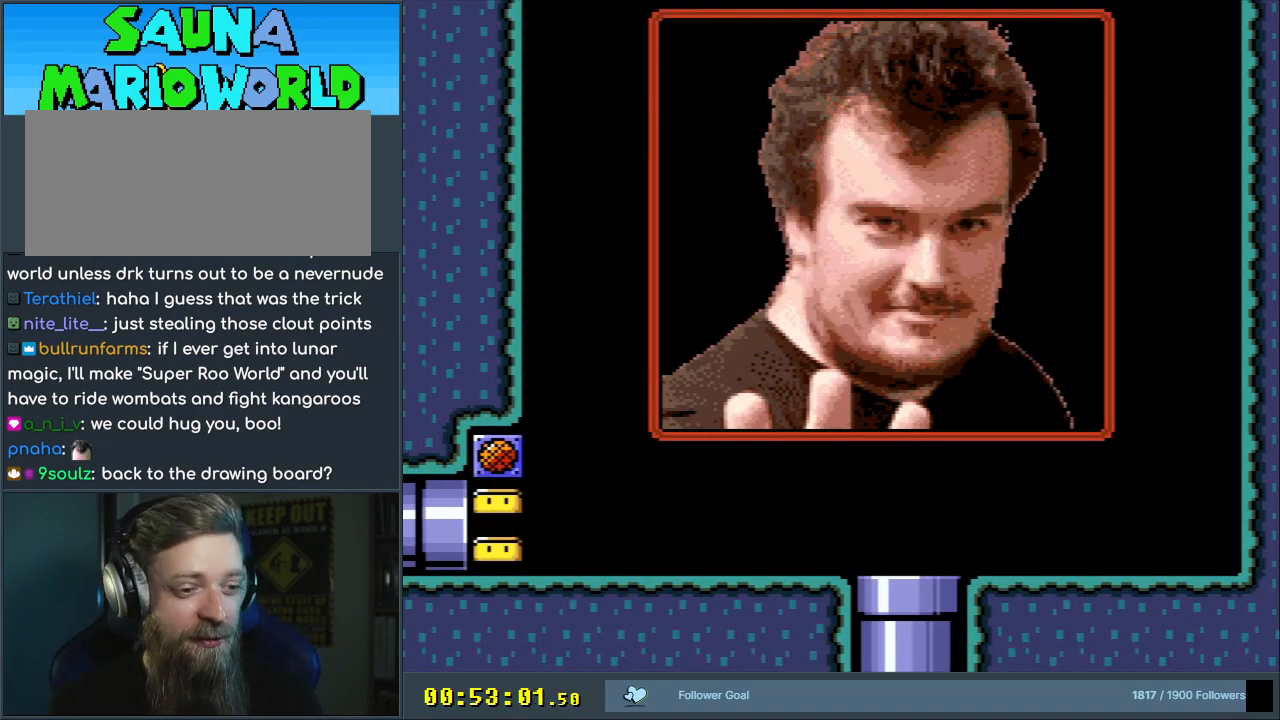
{"buttons": [], "events": [[50, "X", "down"], [217, "Y", "up"], [250, "X", "up"], [300, "B", "up"]]}
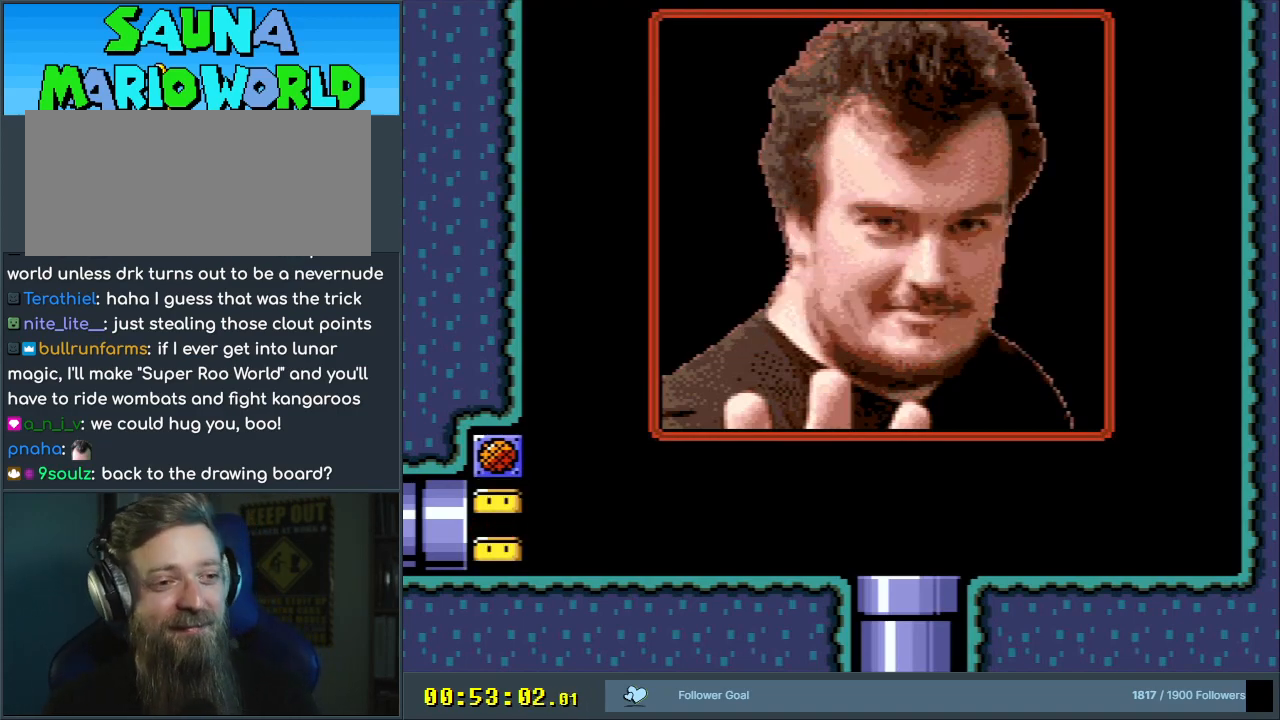
{"buttons": [], "events": []}
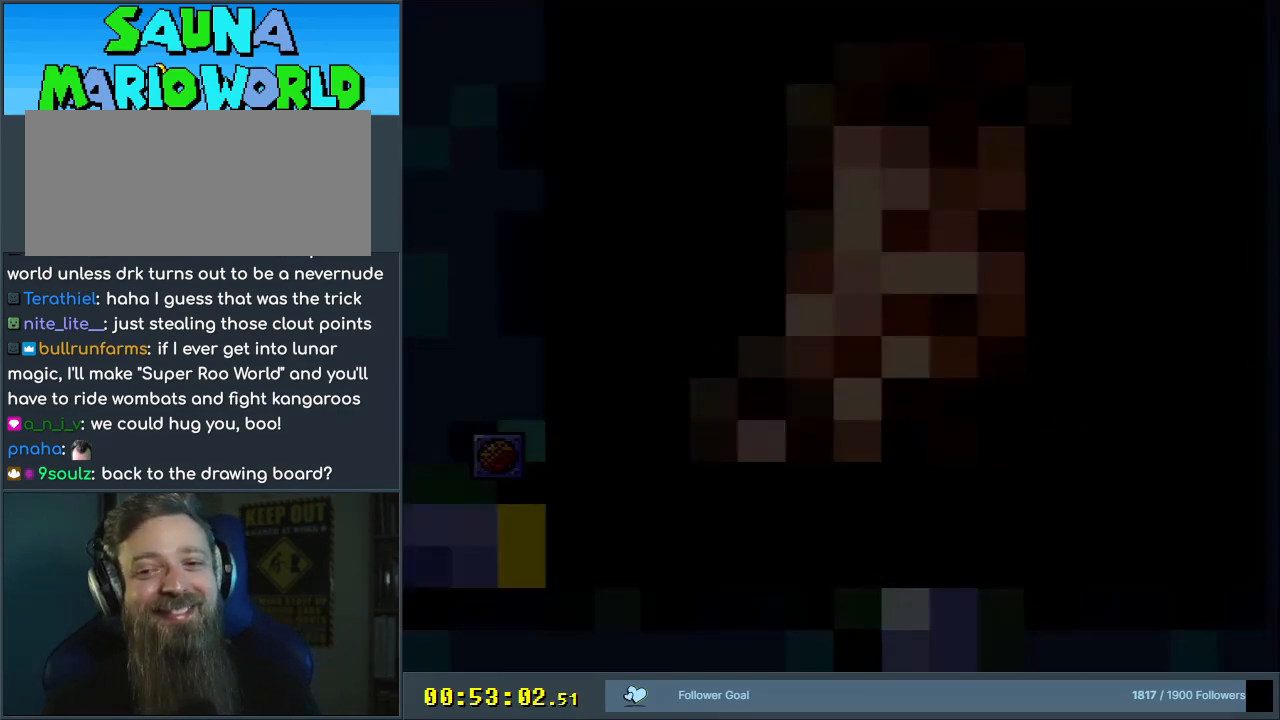
{"buttons": [], "events": []}
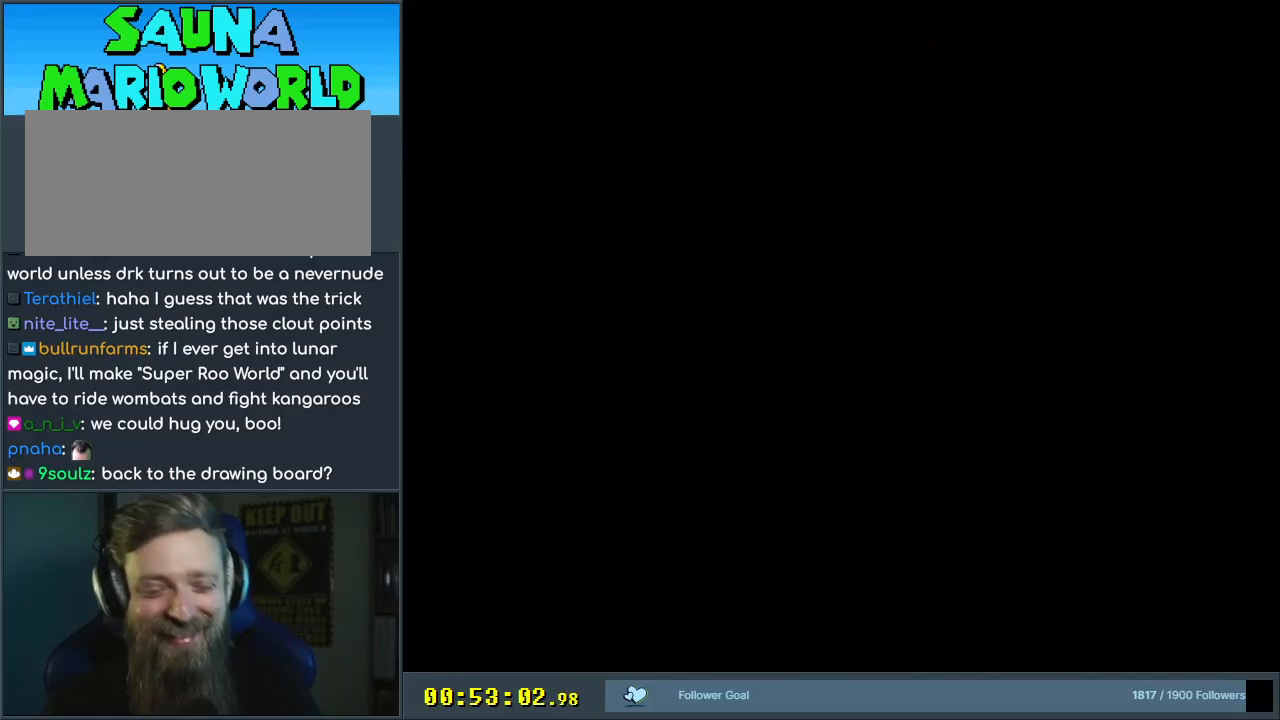
{"buttons": [], "events": []}
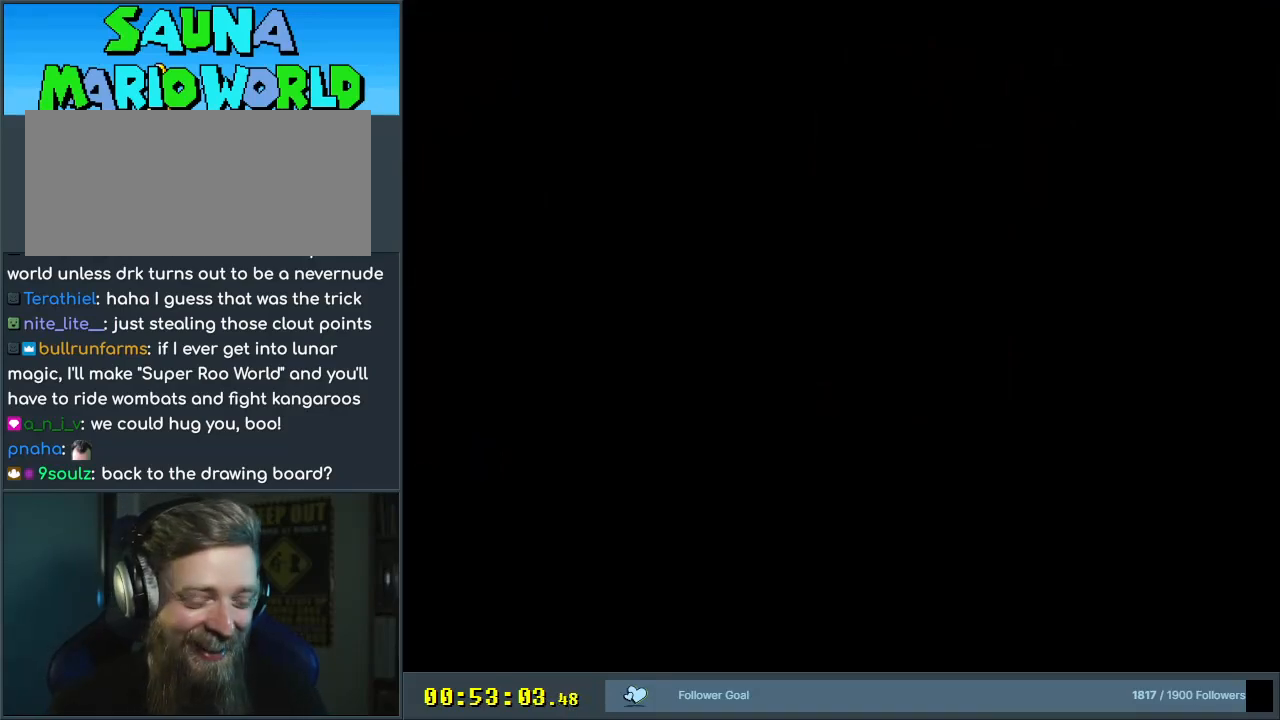
{"buttons": ["Y"], "events": [[483, "Y", "down"]]}
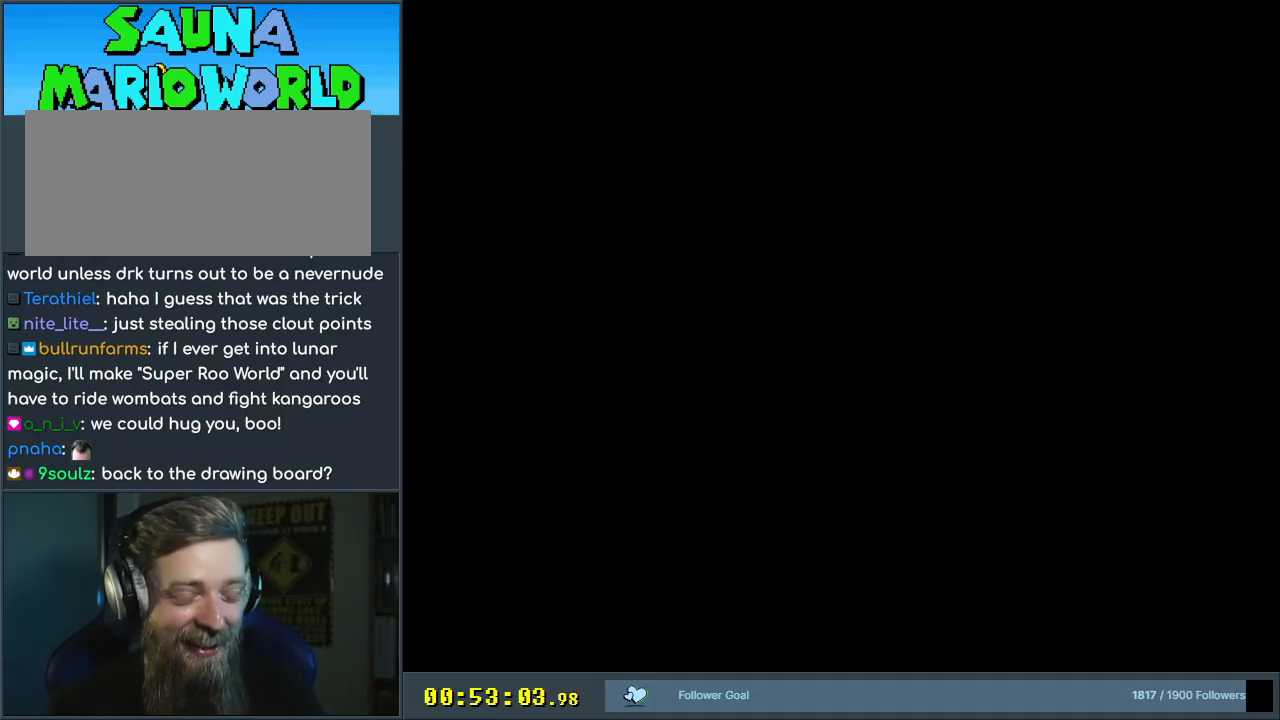
{"buttons": ["Y"], "events": []}
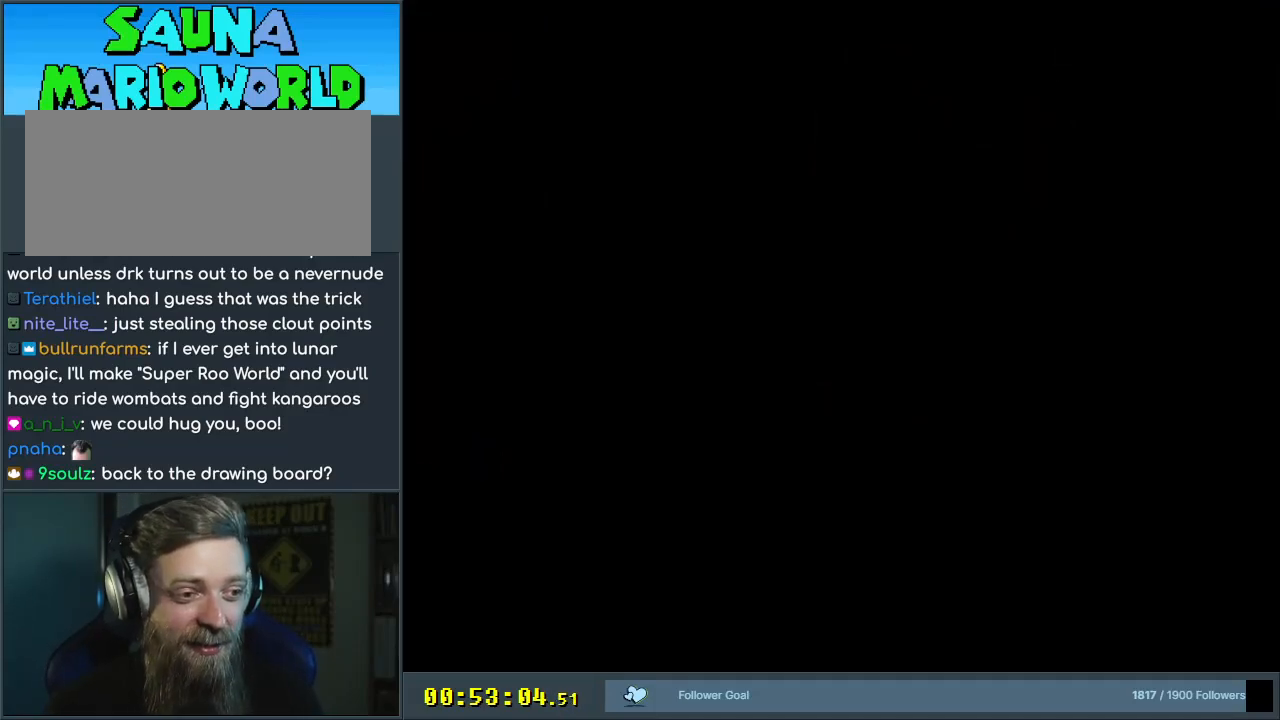
{"buttons": ["Y"], "events": []}
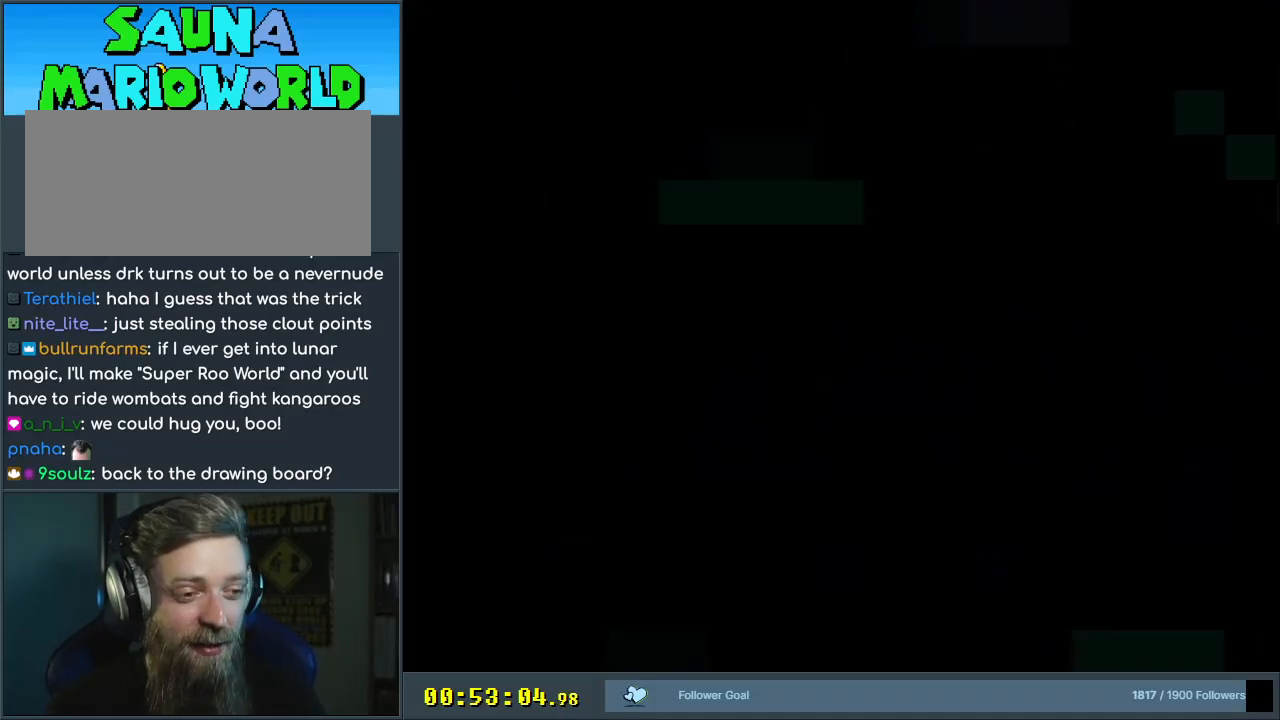
{"buttons": ["Y"], "events": []}
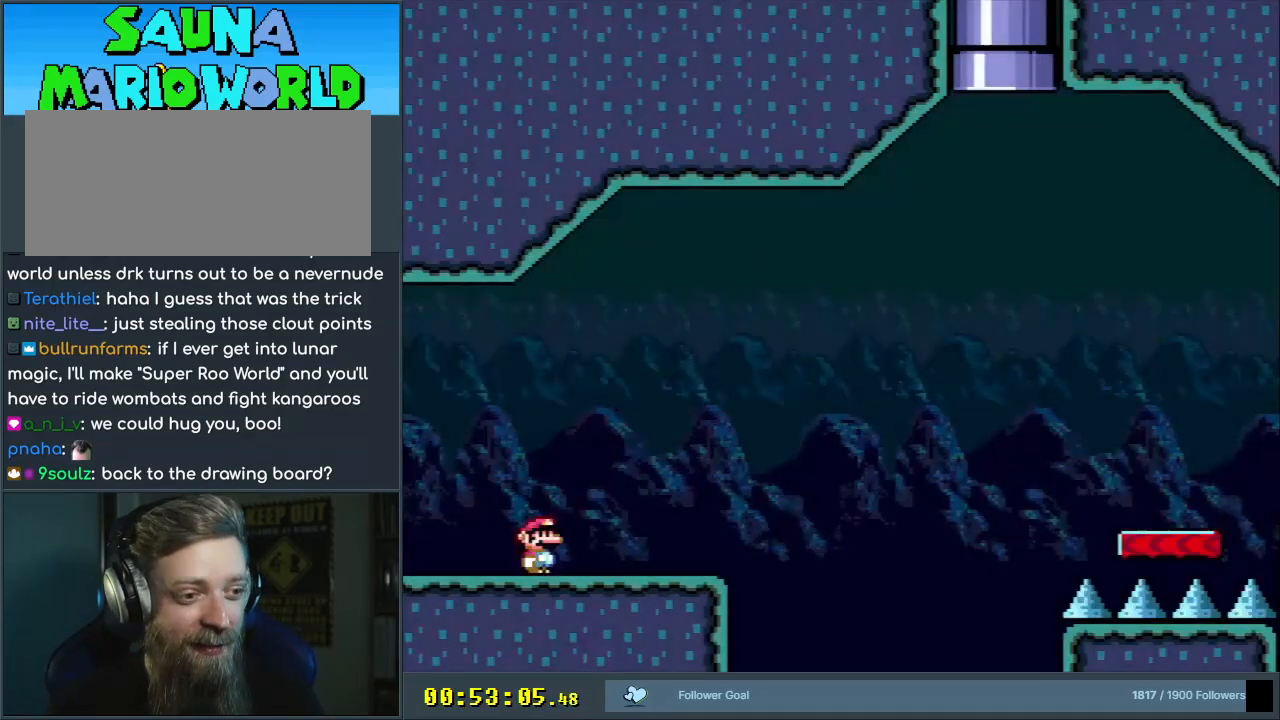
{"buttons": ["Y", "DPAD_RIGHT"], "events": [[117, "DPAD_RIGHT", "down"]]}
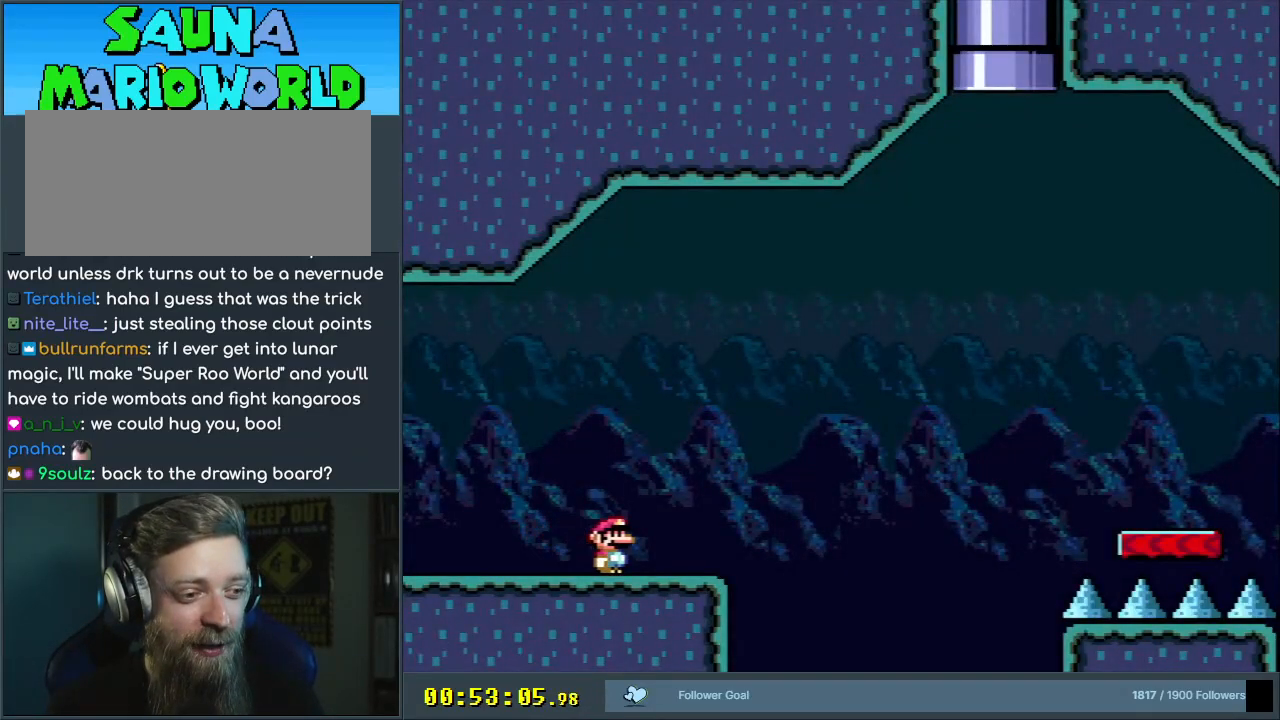
{"buttons": ["B", "Y", "DPAD_RIGHT"], "events": [[167, "B", "down"]]}
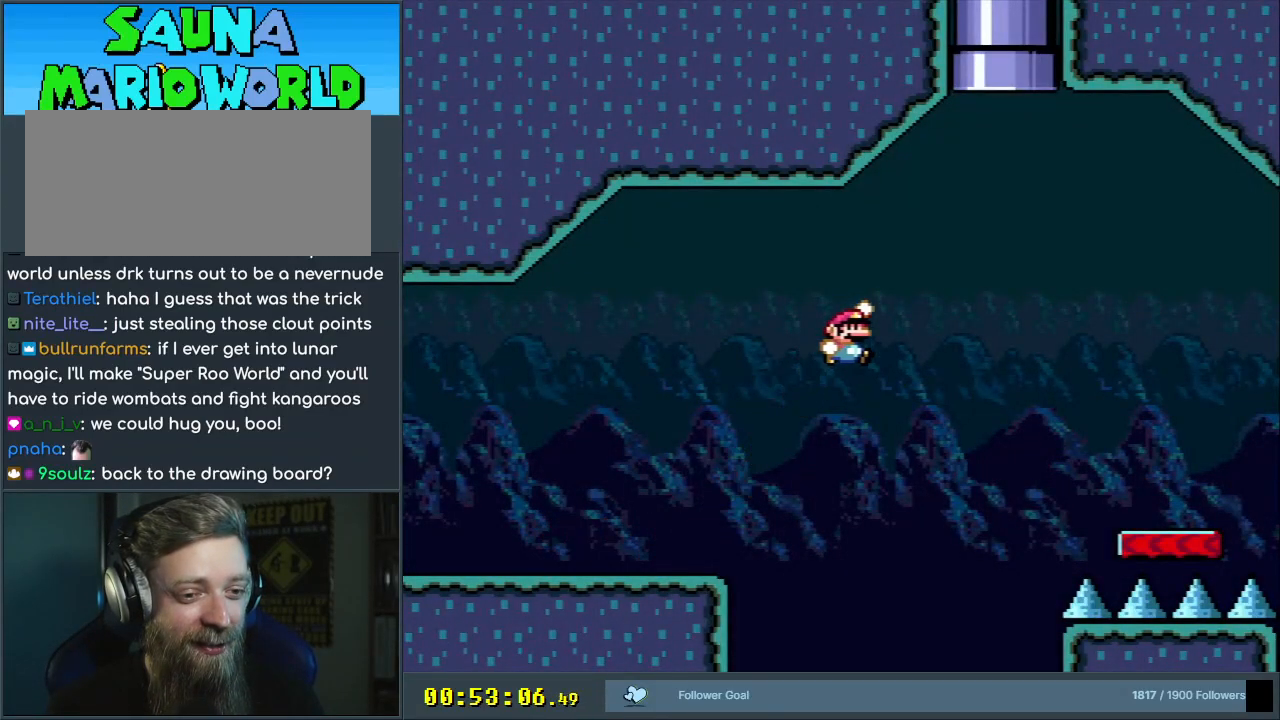
{"buttons": ["Y", "DPAD_RIGHT"], "events": [[400, "B", "up"]]}
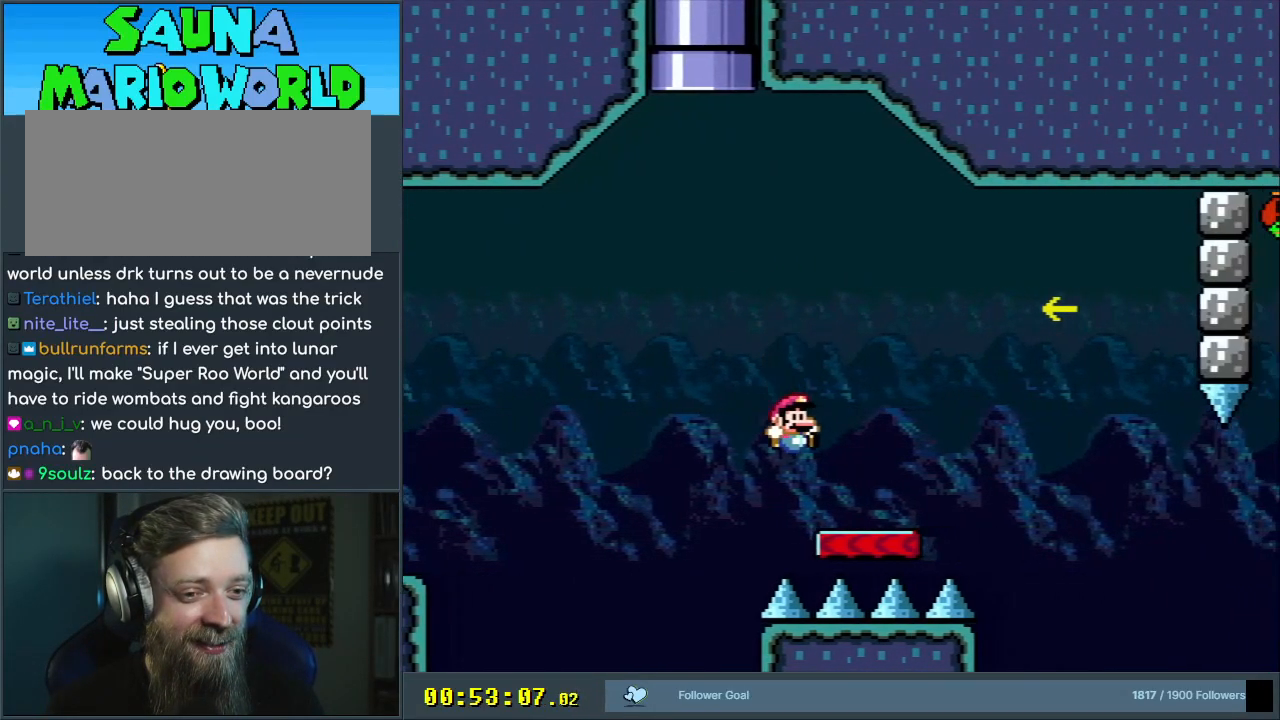
{"buttons": ["B", "Y", "DPAD_UP"], "events": [[200, "B", "down"], [483, "DPAD_RIGHT", "up"], [500, "DPAD_UP", "down"]]}
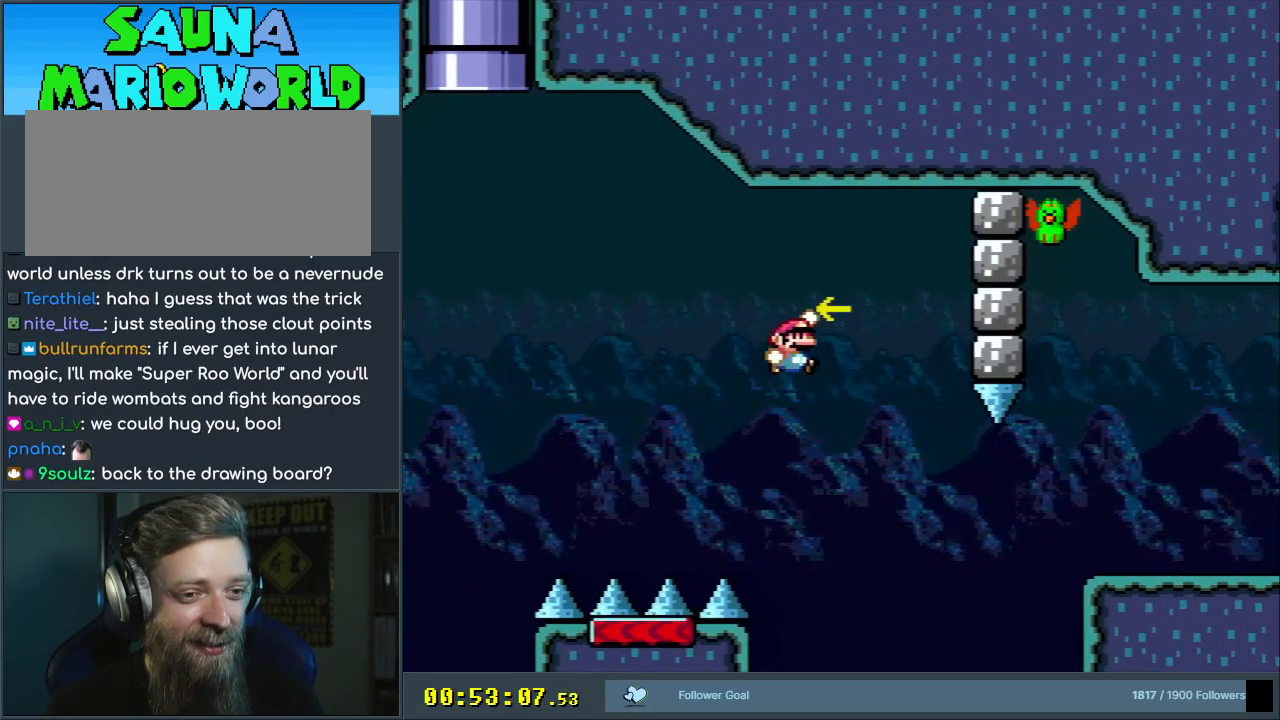
{"buttons": ["B", "Y"], "events": [[33, "DPAD_UP", "up"], [50, "DPAD_LEFT", "down"], [200, "DPAD_LEFT", "up"], [250, "DPAD_RIGHT", "down"], [483, "DPAD_RIGHT", "up"]]}
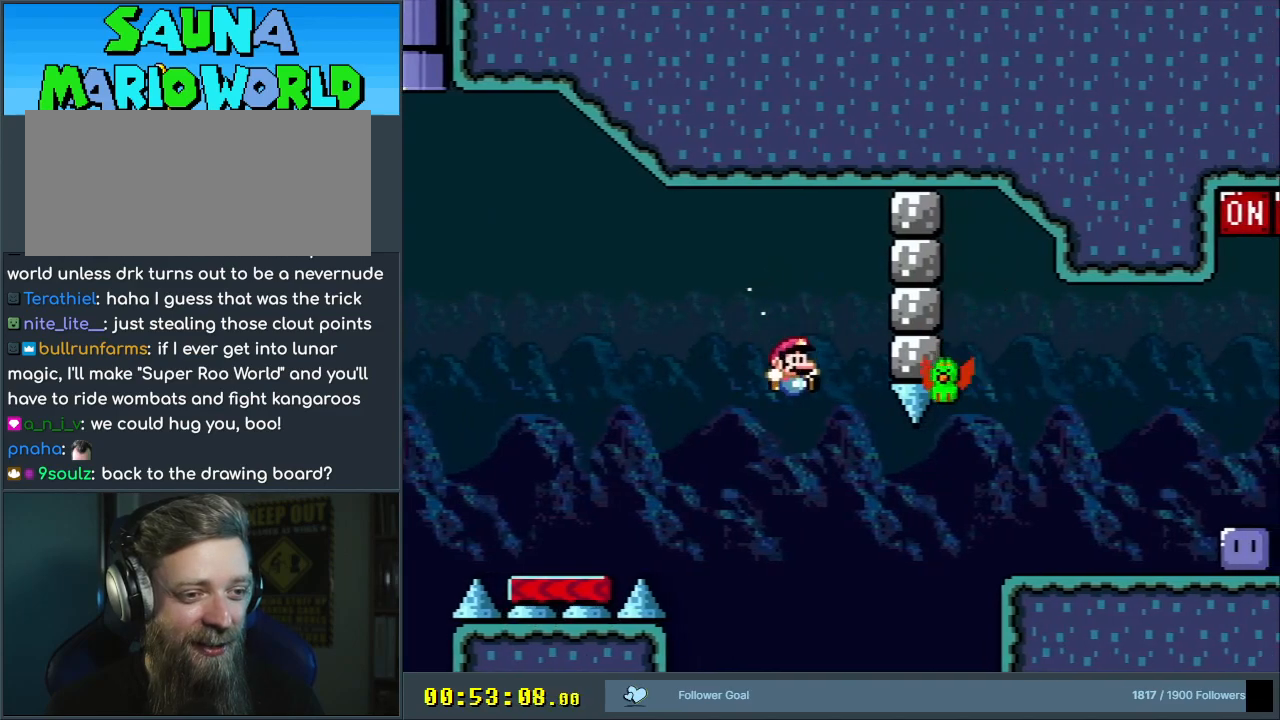
{"buttons": [], "events": [[300, "B", "up"], [300, "Y", "up"]]}
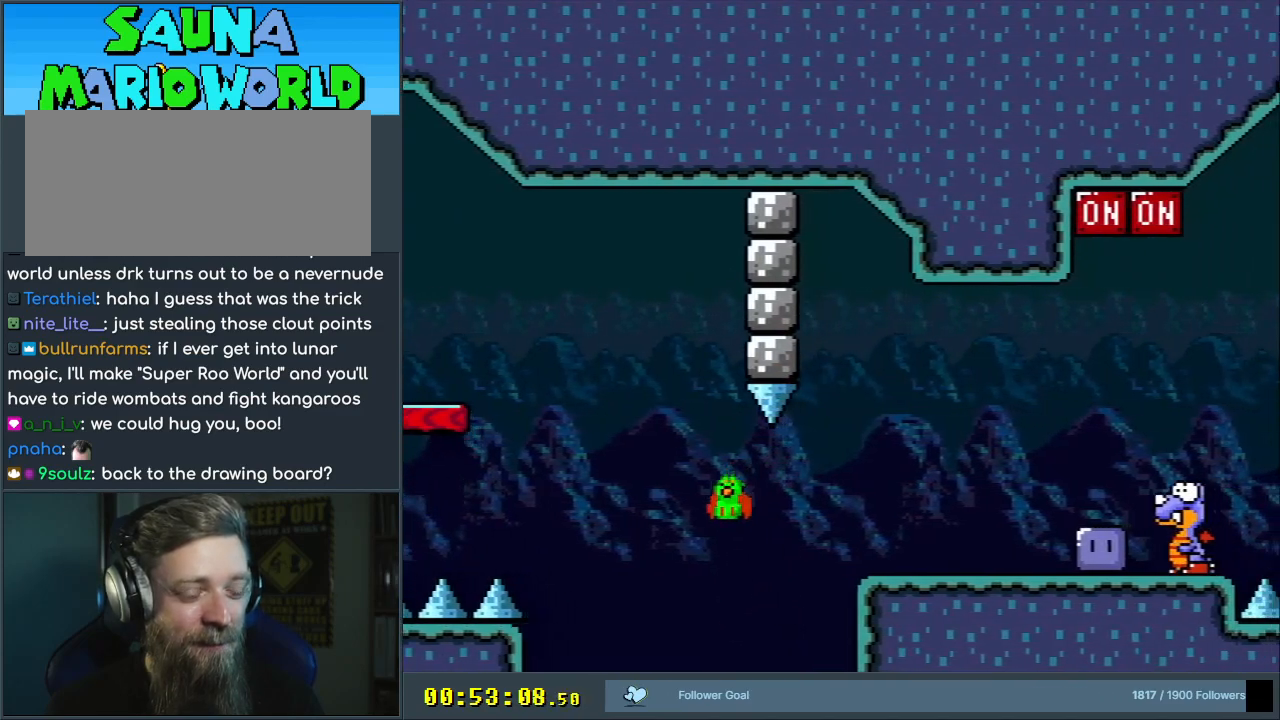
{"buttons": ["A"], "events": [[33, "A", "down"], [150, "A", "up"], [250, "A", "down"], [300, "A", "up"], [383, "A", "down"], [417, "A", "up"], [467, "A", "down"]]}
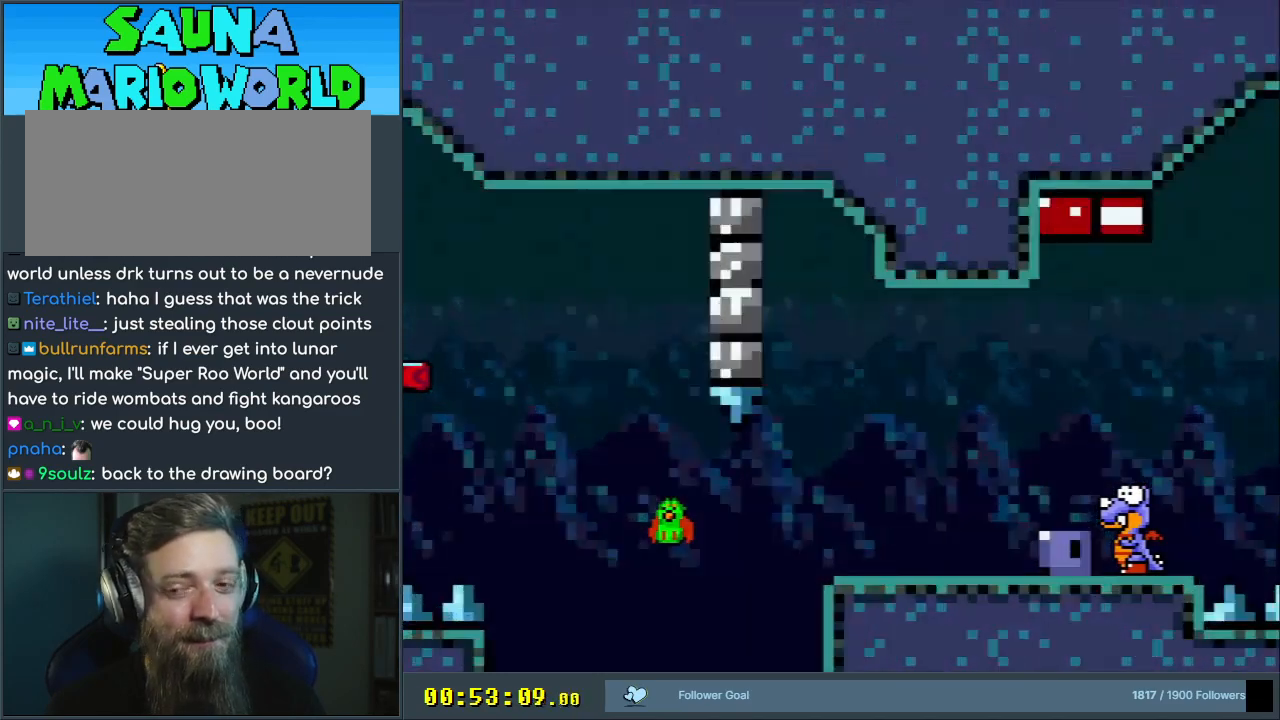
{"buttons": [], "events": [[50, "A", "up"]]}
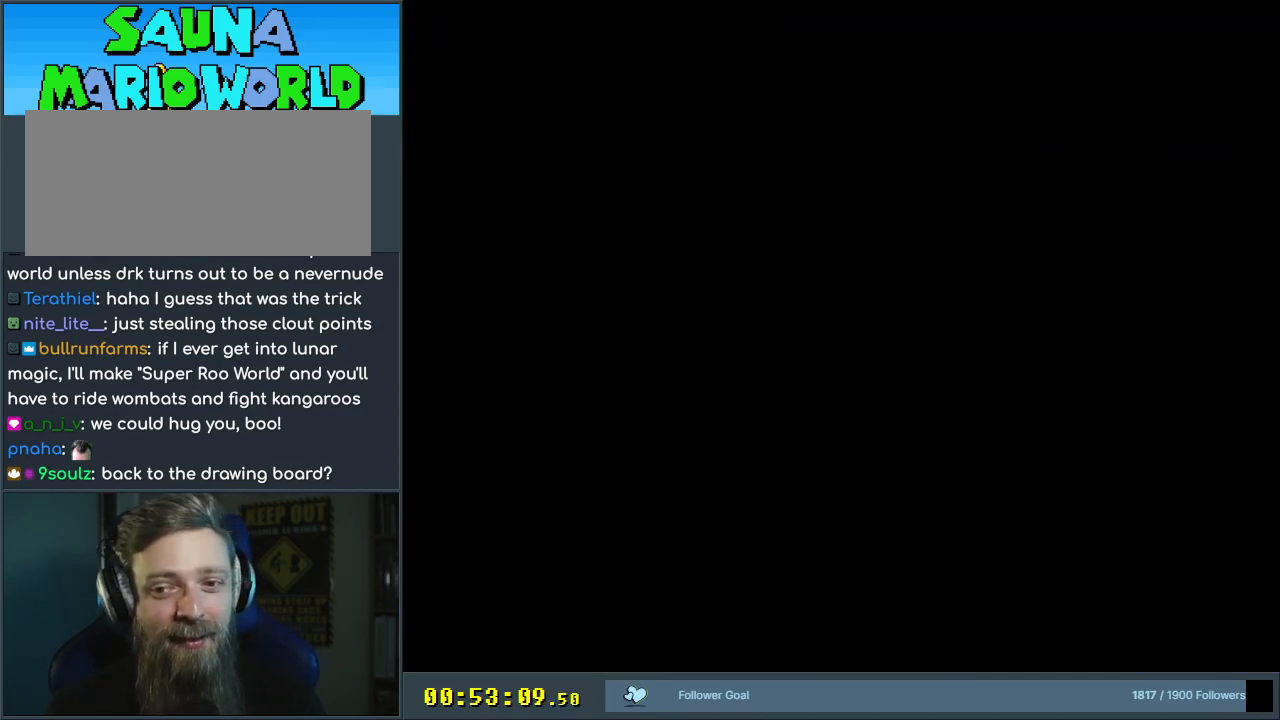
{"buttons": ["Y"], "events": [[67, "Y", "down"], [233, "Y", "up"], [483, "Y", "down"]]}
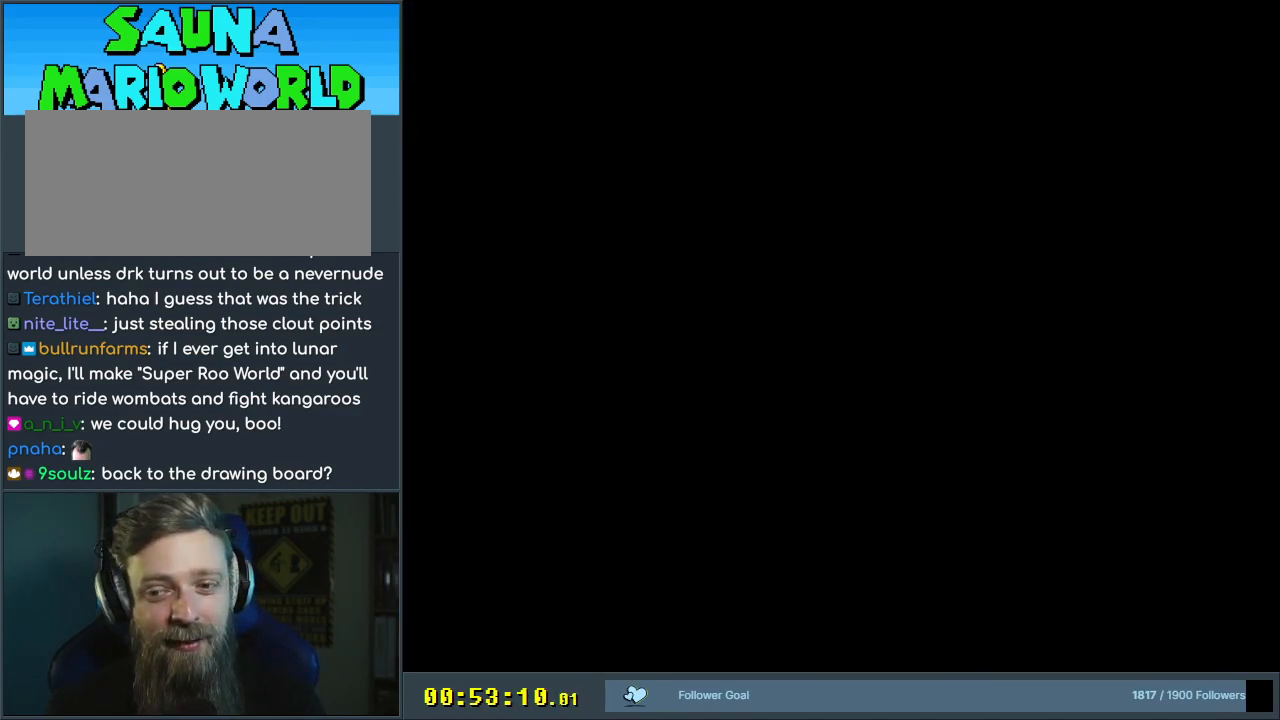
{"buttons": ["Y", "DPAD_RIGHT"], "events": [[250, "DPAD_RIGHT", "down"]]}
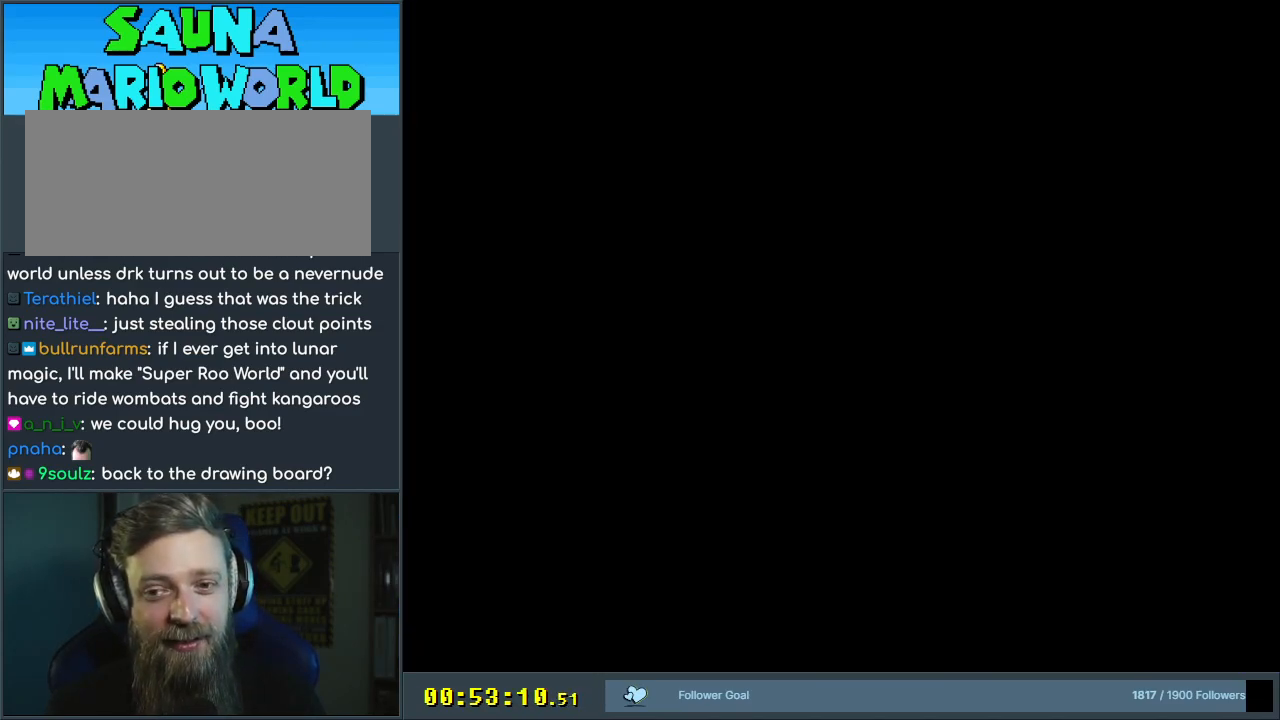
{"buttons": ["Y", "DPAD_RIGHT"], "events": []}
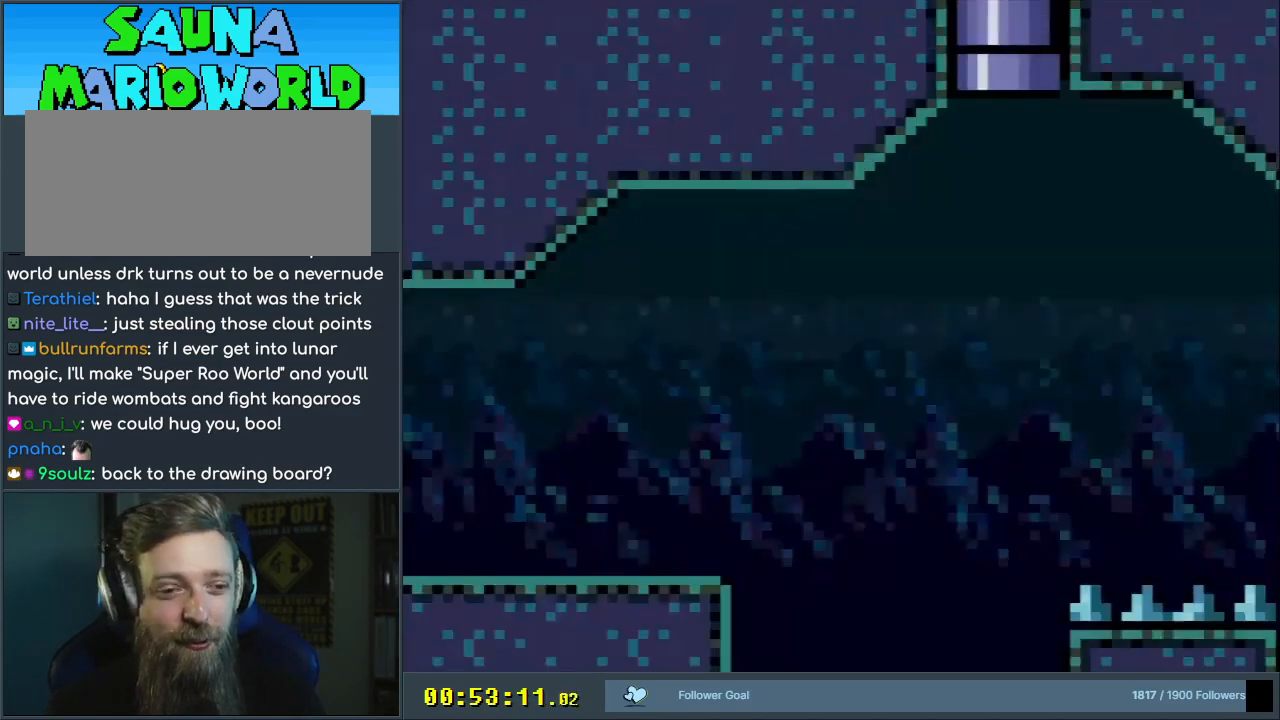
{"buttons": ["Y", "DPAD_RIGHT"], "events": []}
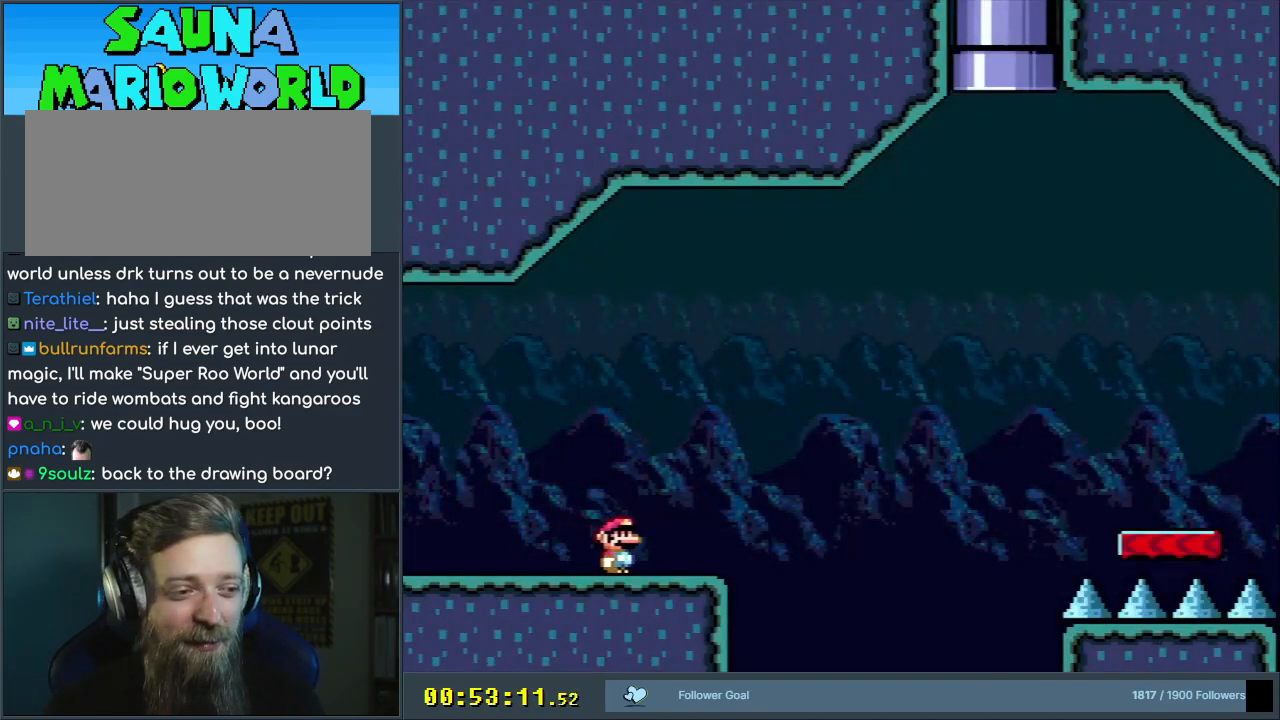
{"buttons": ["B", "Y", "DPAD_RIGHT"], "events": [[150, "B", "down"]]}
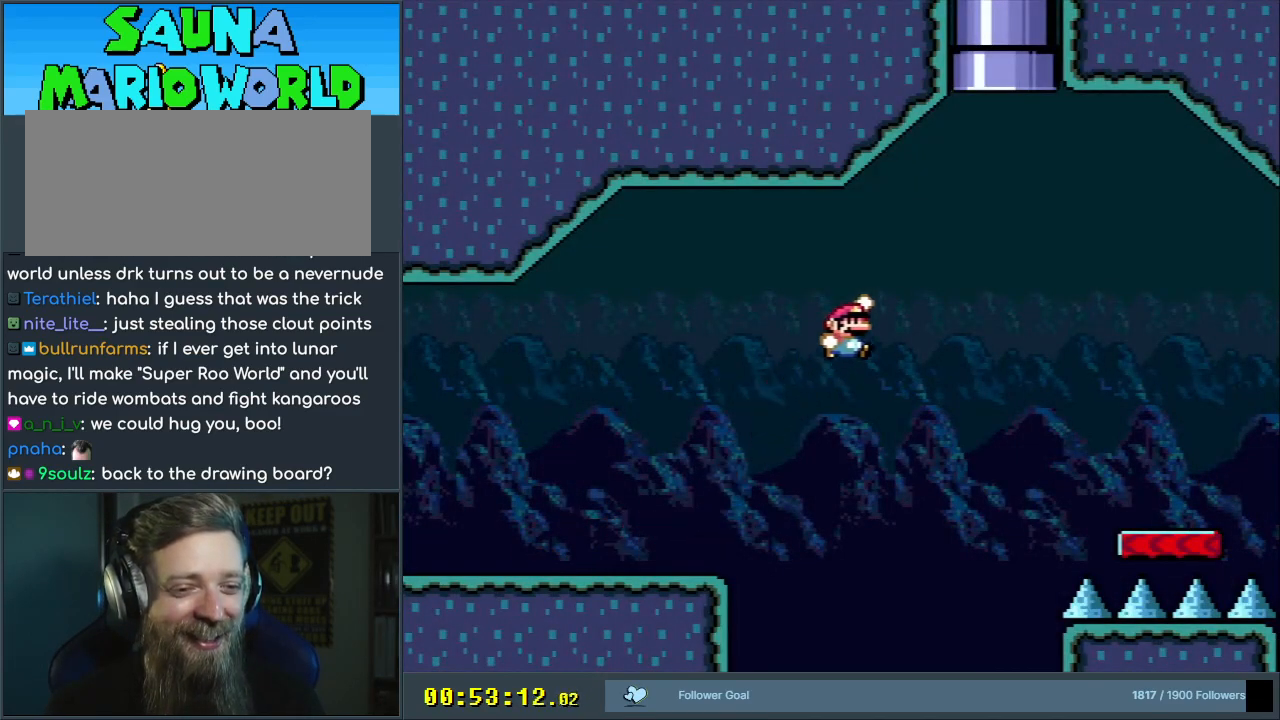
{"buttons": ["Y", "DPAD_RIGHT"], "events": [[350, "B", "up"]]}
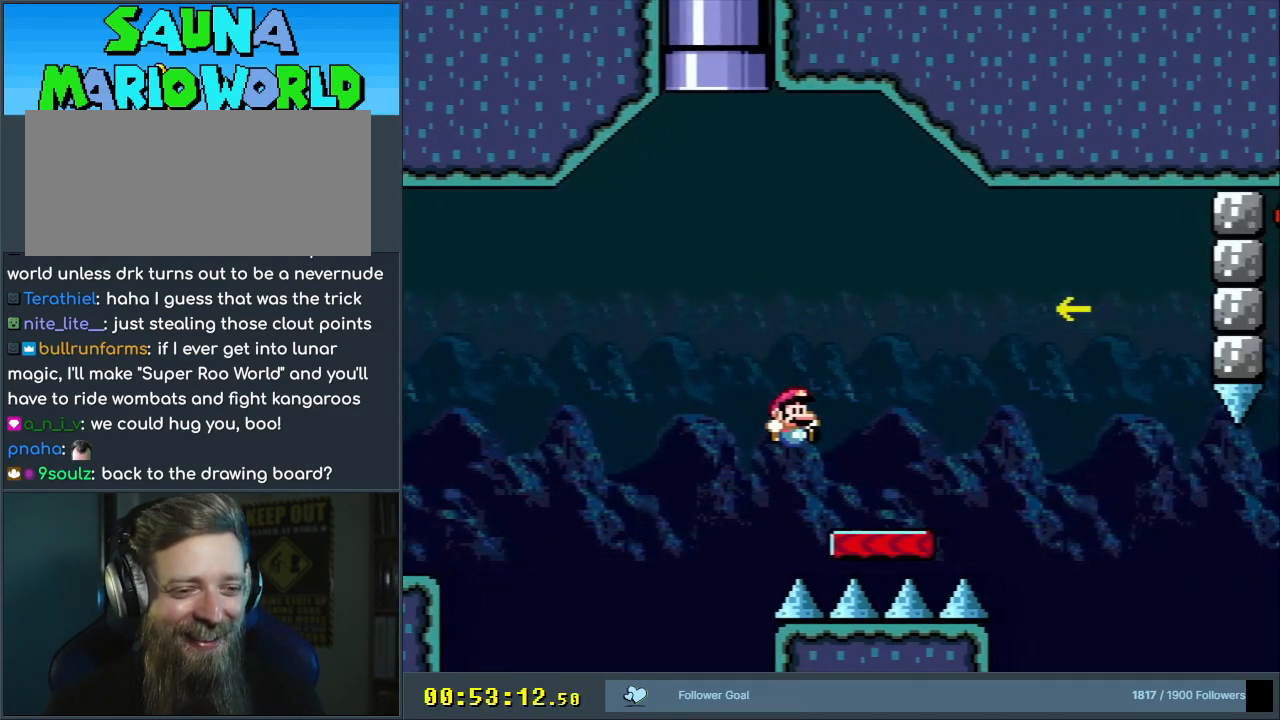
{"buttons": ["B", "Y", "DPAD_LEFT"], "events": [[183, "B", "down"], [317, "DPAD_RIGHT", "up"], [433, "DPAD_LEFT", "down"]]}
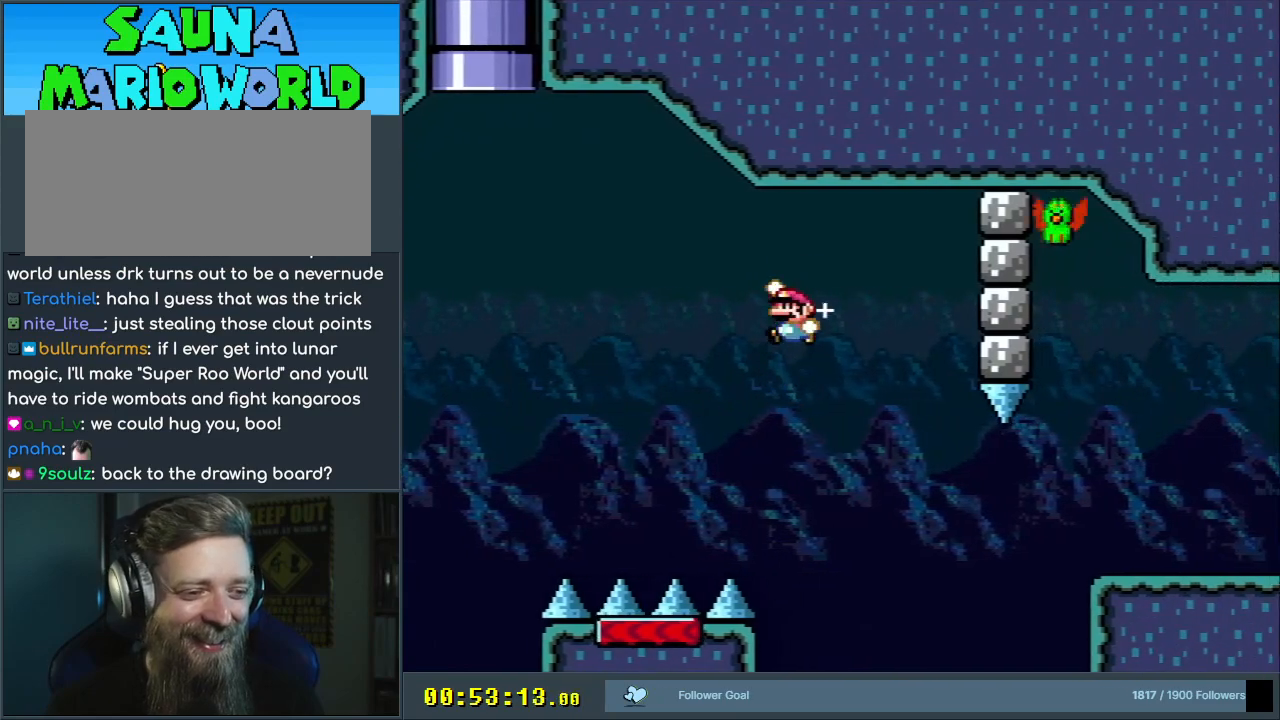
{"buttons": ["Y", "DPAD_RIGHT"], "events": [[333, "DPAD_LEFT", "up"], [467, "B", "up"], [500, "DPAD_RIGHT", "down"]]}
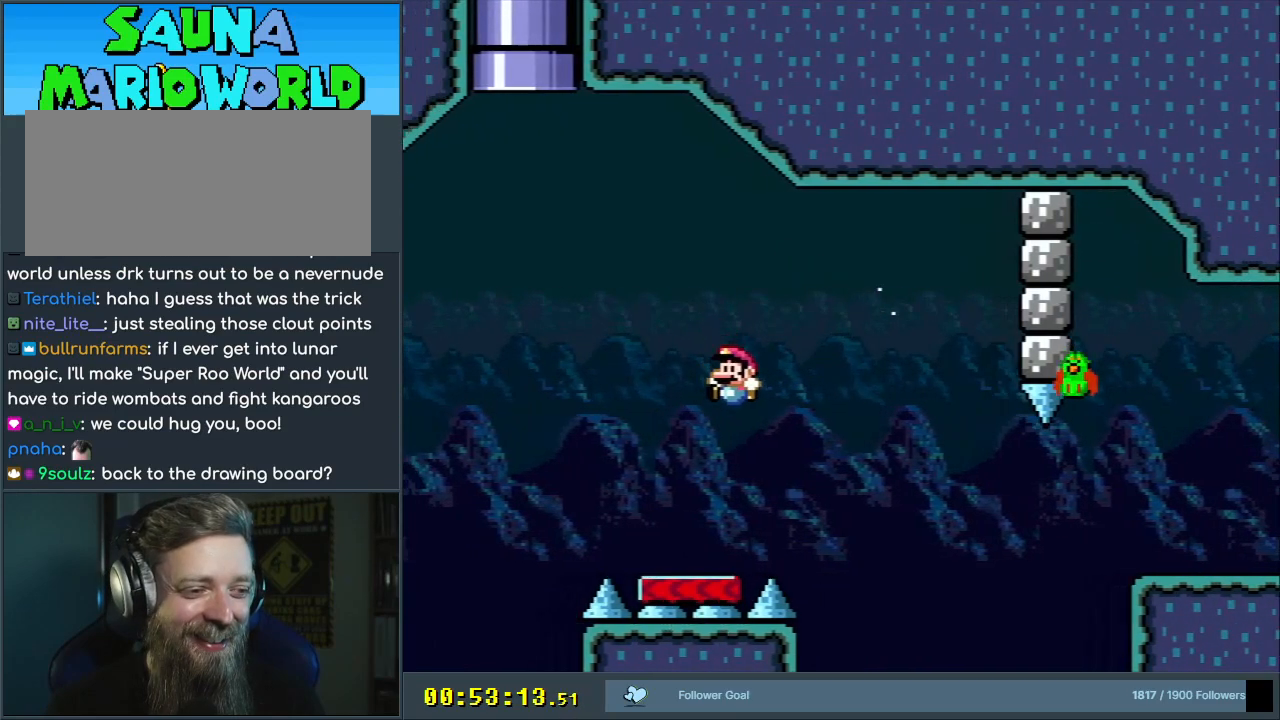
{"buttons": ["Y"], "events": [[183, "DPAD_RIGHT", "up"], [217, "B", "down"], [250, "DPAD_RIGHT", "down"], [350, "B", "up"], [450, "DPAD_RIGHT", "up"]]}
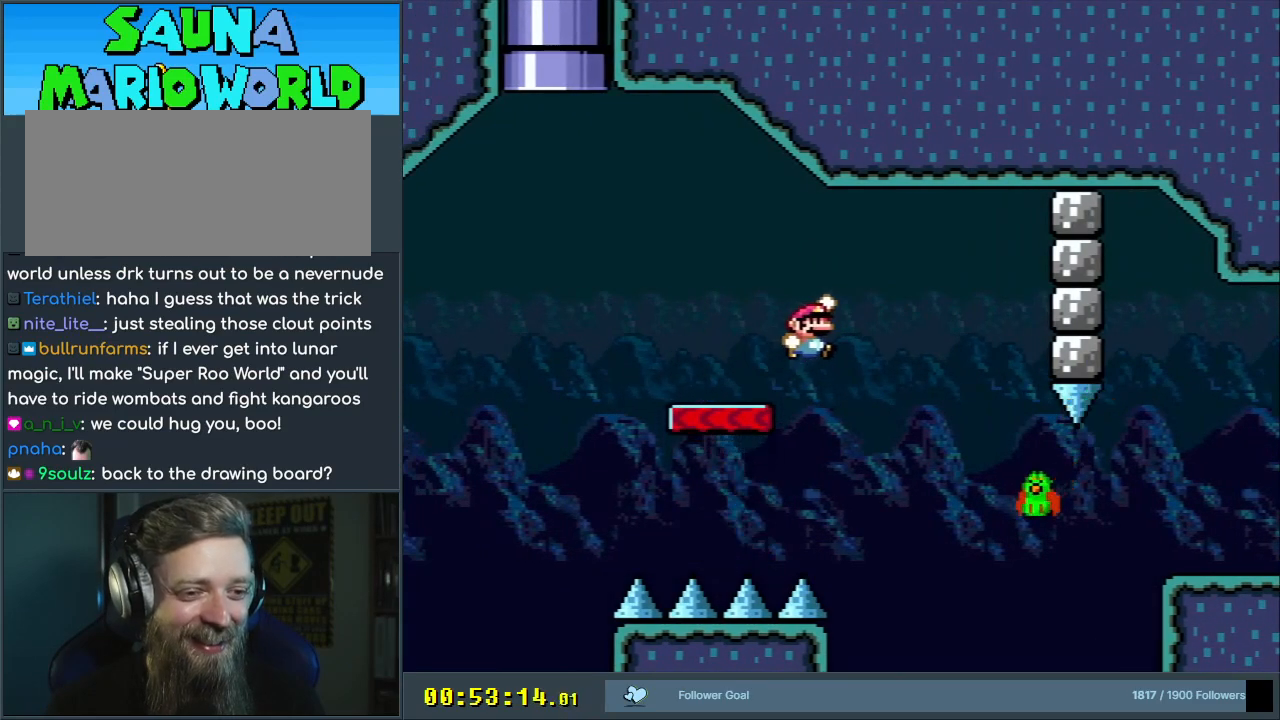
{"buttons": ["B", "Y", "DPAD_RIGHT"], "events": [[83, "DPAD_RIGHT", "down"], [383, "B", "down"]]}
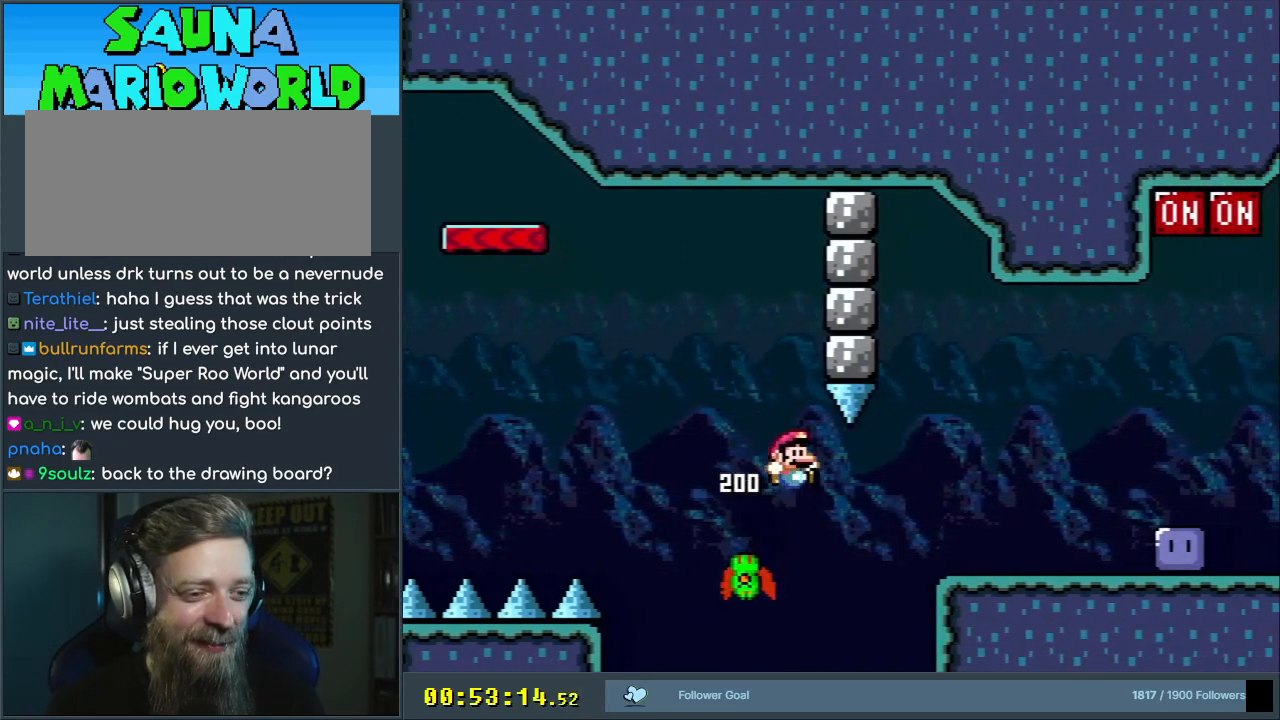
{"buttons": ["Y", "DPAD_RIGHT"], "events": [[333, "B", "up"]]}
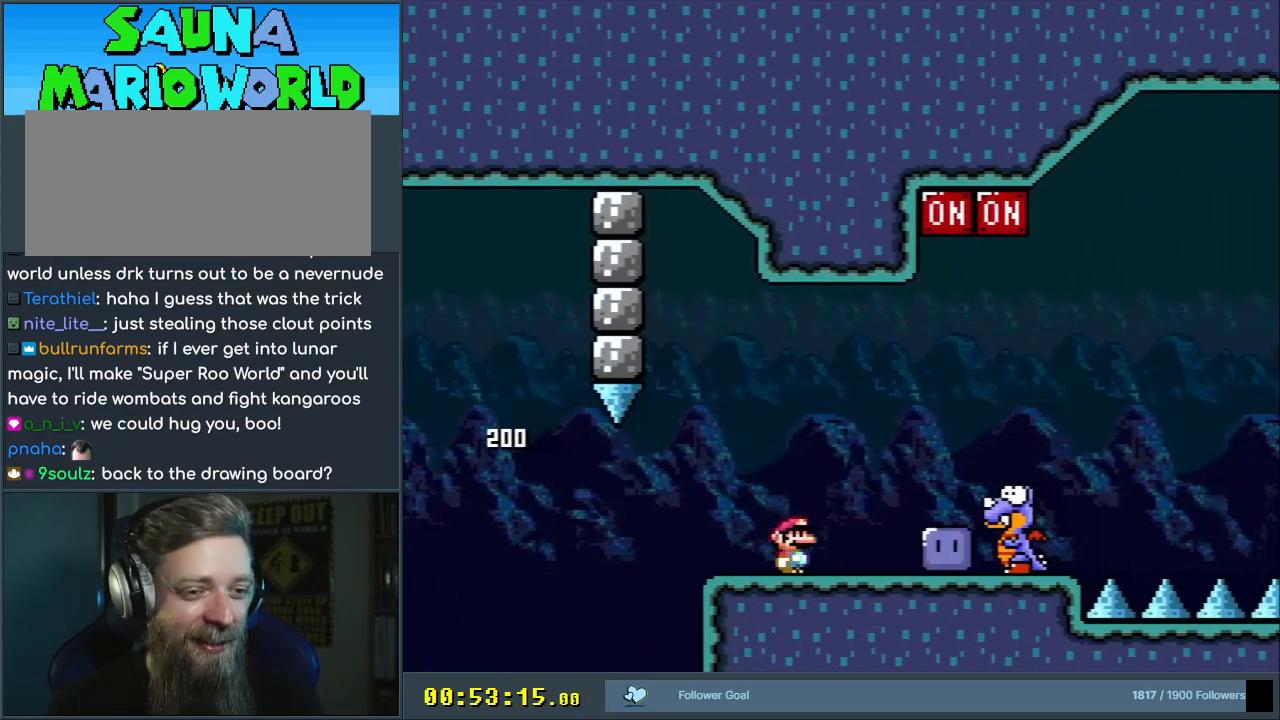
{"buttons": ["Y", "DPAD_RIGHT"], "events": [[150, "DPAD_RIGHT", "up"], [267, "DPAD_LEFT", "down"], [383, "DPAD_LEFT", "up"], [483, "DPAD_RIGHT", "down"]]}
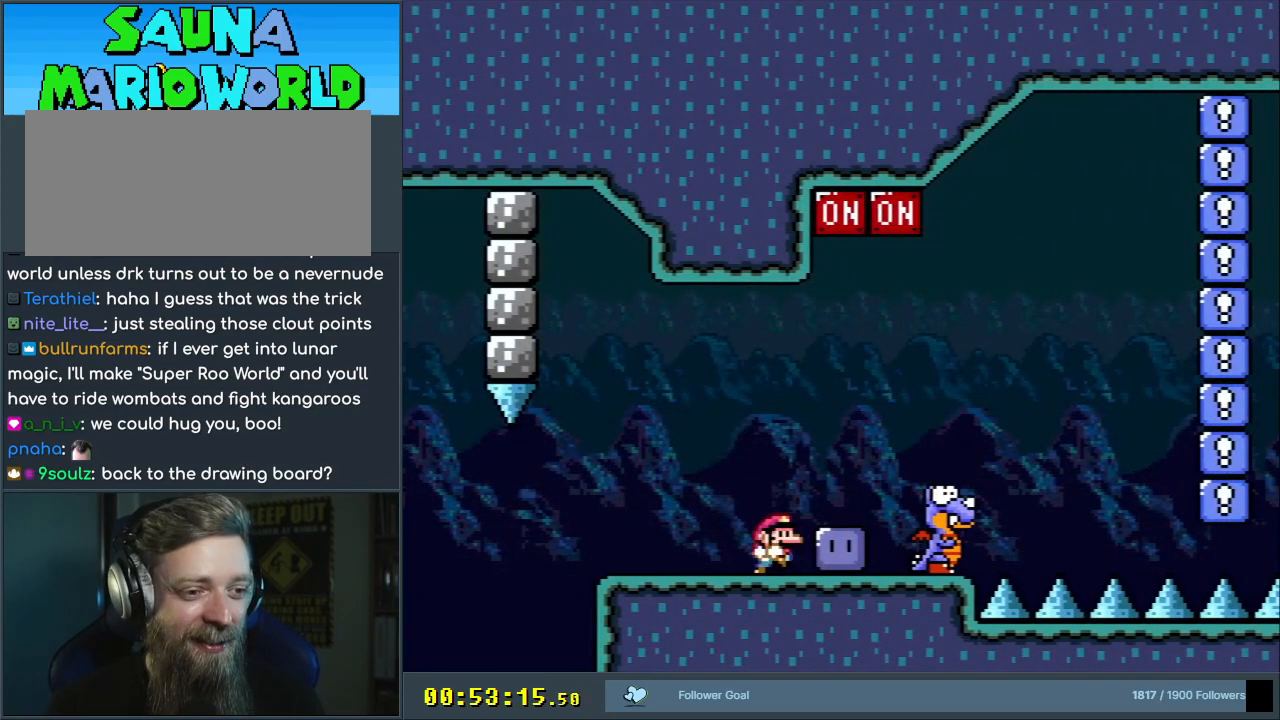
{"buttons": ["Y", "DPAD_UP", "DPAD_RIGHT"], "events": [[150, "Y", "up"], [283, "DPAD_RIGHT", "up"], [283, "Y", "down"], [300, "B", "down"], [300, "DPAD_UP", "down"], [367, "DPAD_RIGHT", "down"], [417, "B", "up"]]}